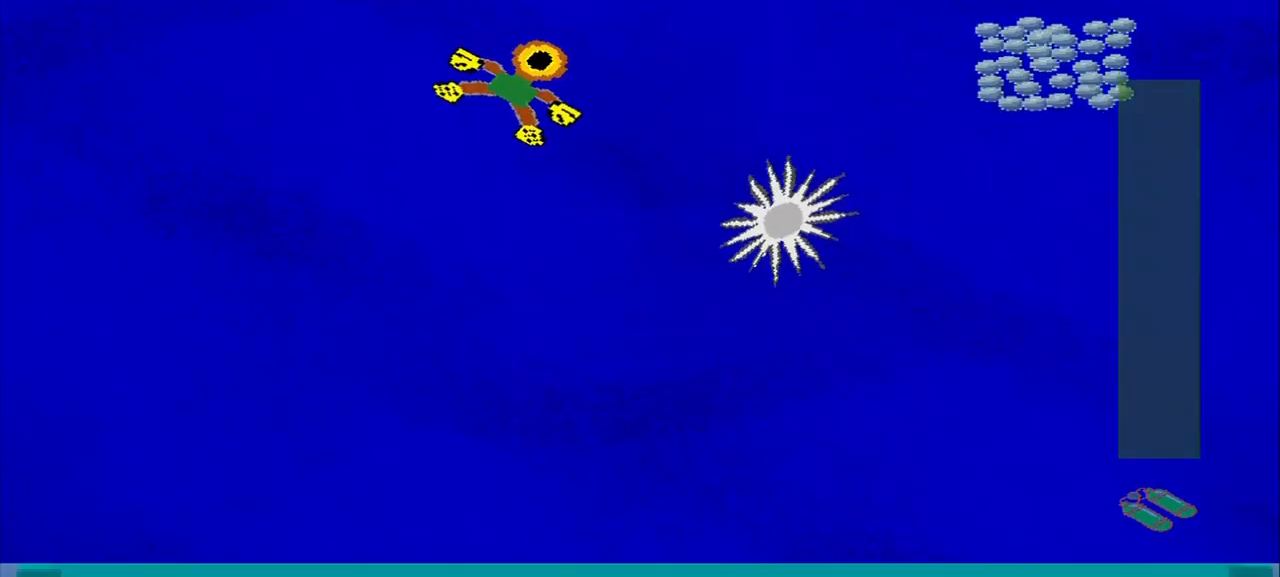
Gameplay with a controller (PlayStation layout); each line is a JSON object with the inputs held at the frame after it. "events" lists button and stick changes between this image and that frame as [ms after this image, input, new state], when the widget could be followed in between. Not read: L2 L3 R2 R3 right_stick.
{"buttons": [], "left_stick": "down-right", "events": [[292, "left_stick", "down-right"]]}
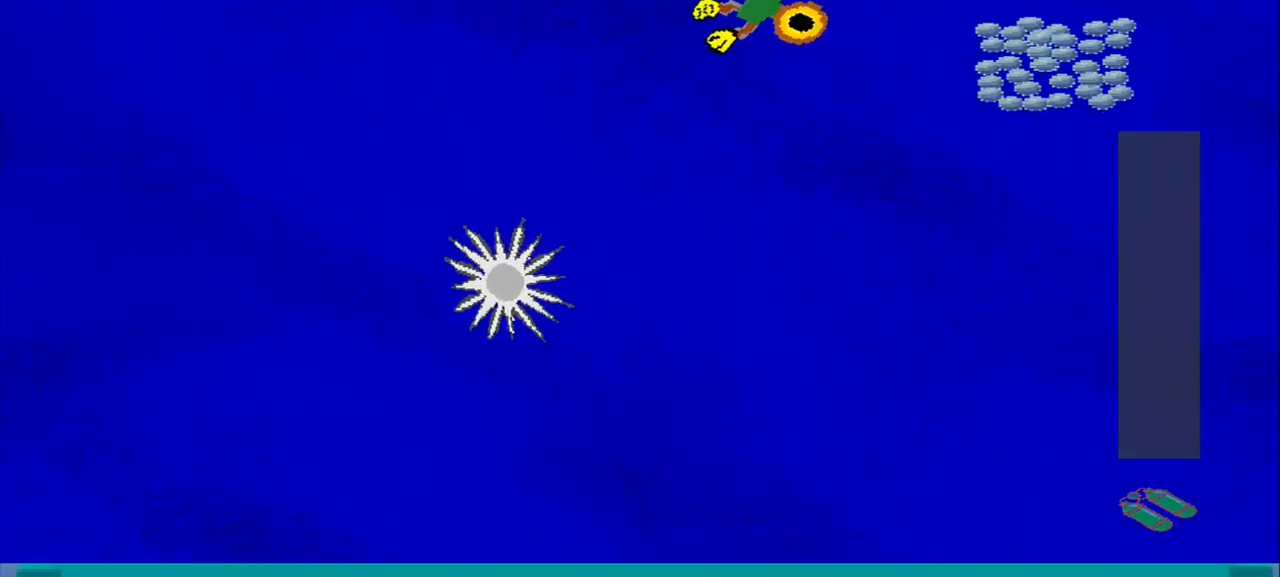
{"buttons": [], "left_stick": "down-left", "events": [[459, "left_stick", "down-left"]]}
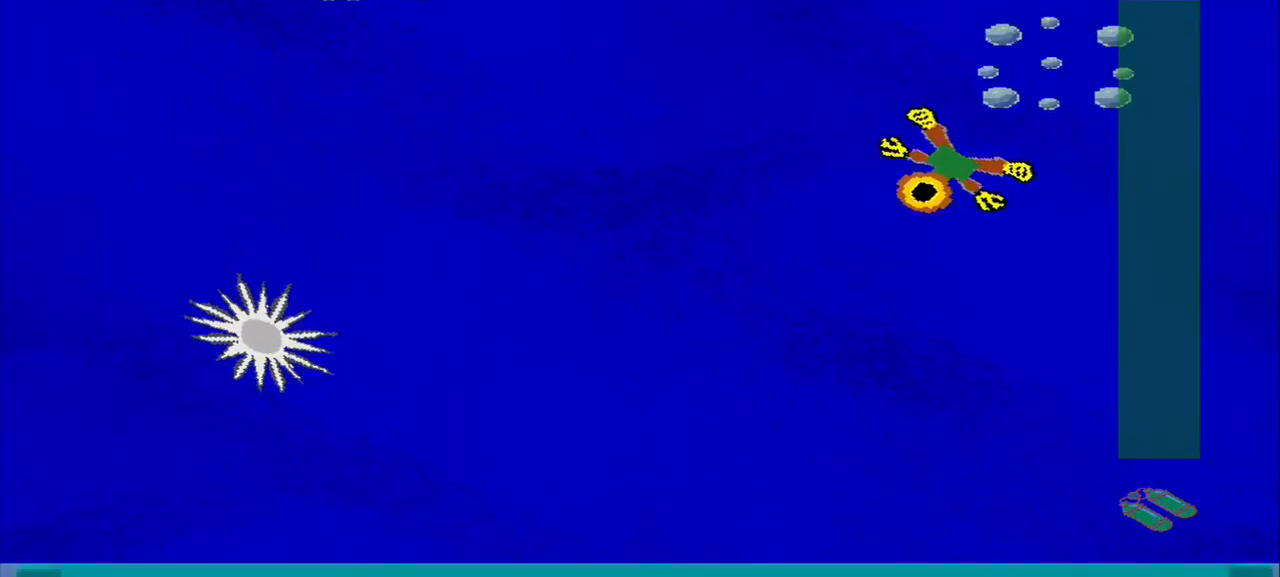
{"buttons": [], "left_stick": "up-left", "events": [[209, "left_stick", "up-left"]]}
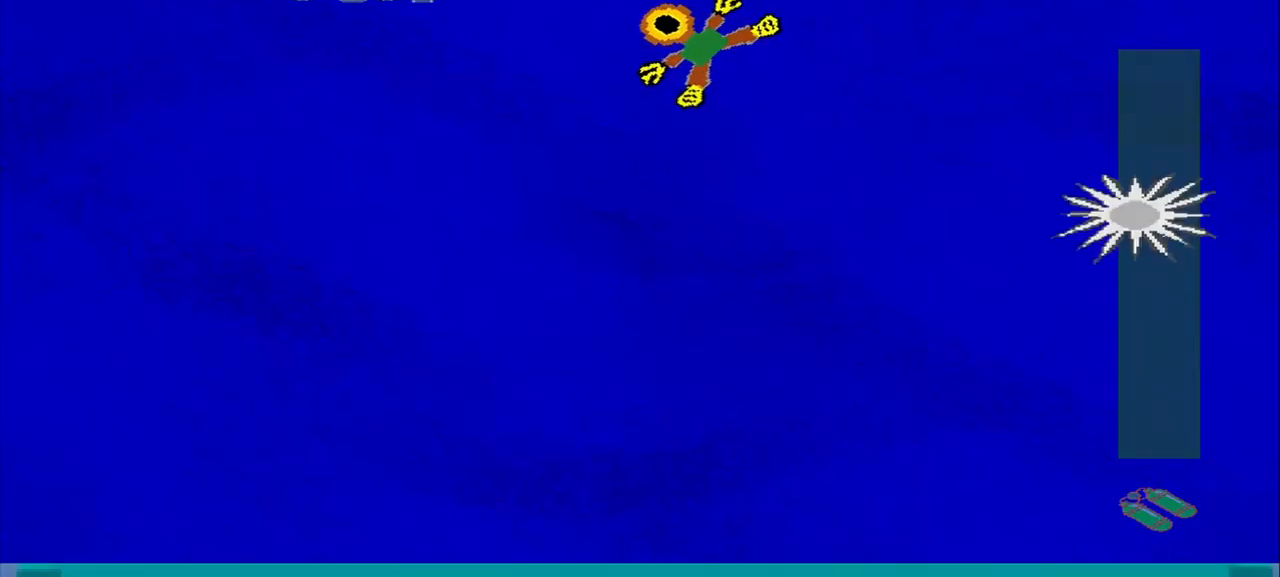
{"buttons": [], "left_stick": "down-left", "events": [[292, "left_stick", "down-left"]]}
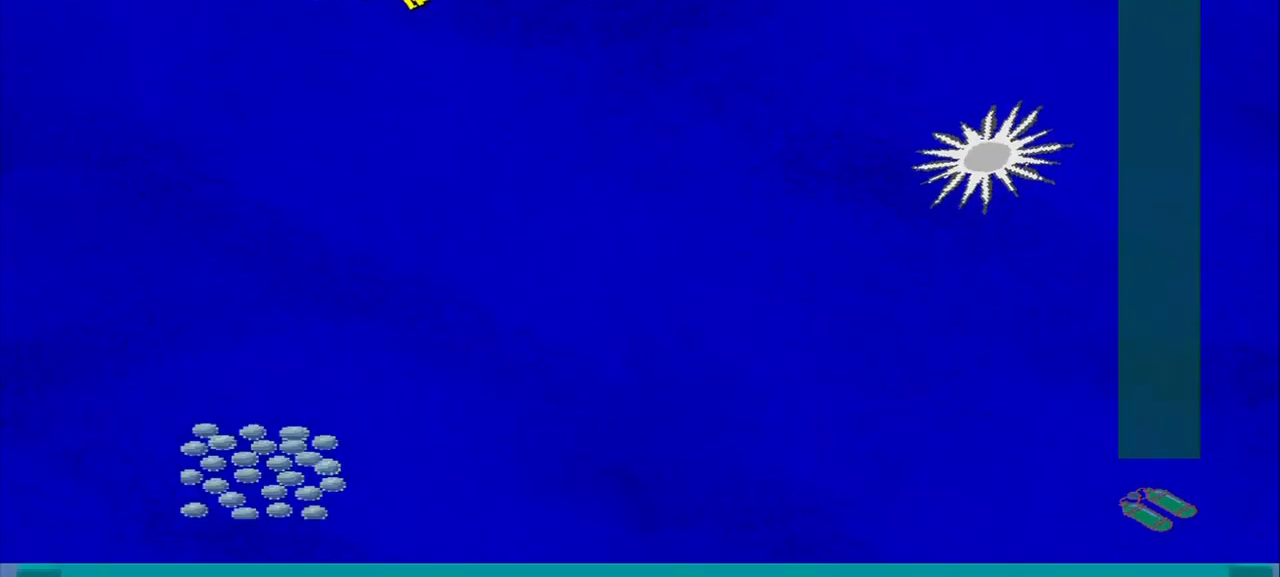
{"buttons": [], "left_stick": "down", "events": [[42, "left_stick", "down"]]}
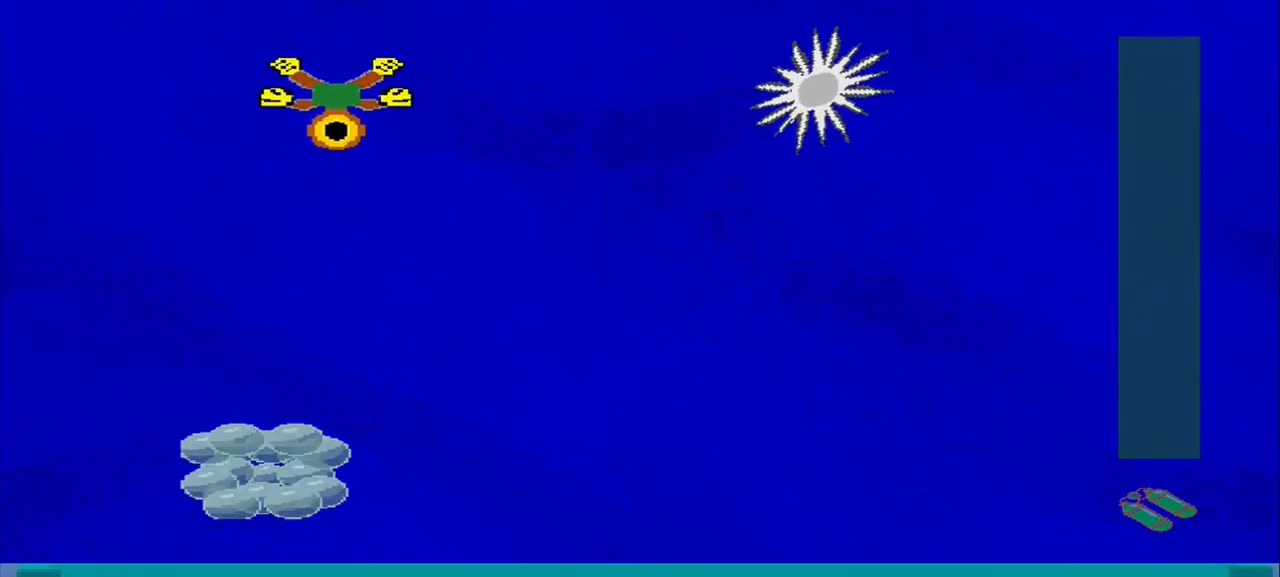
{"buttons": [], "left_stick": "down", "events": []}
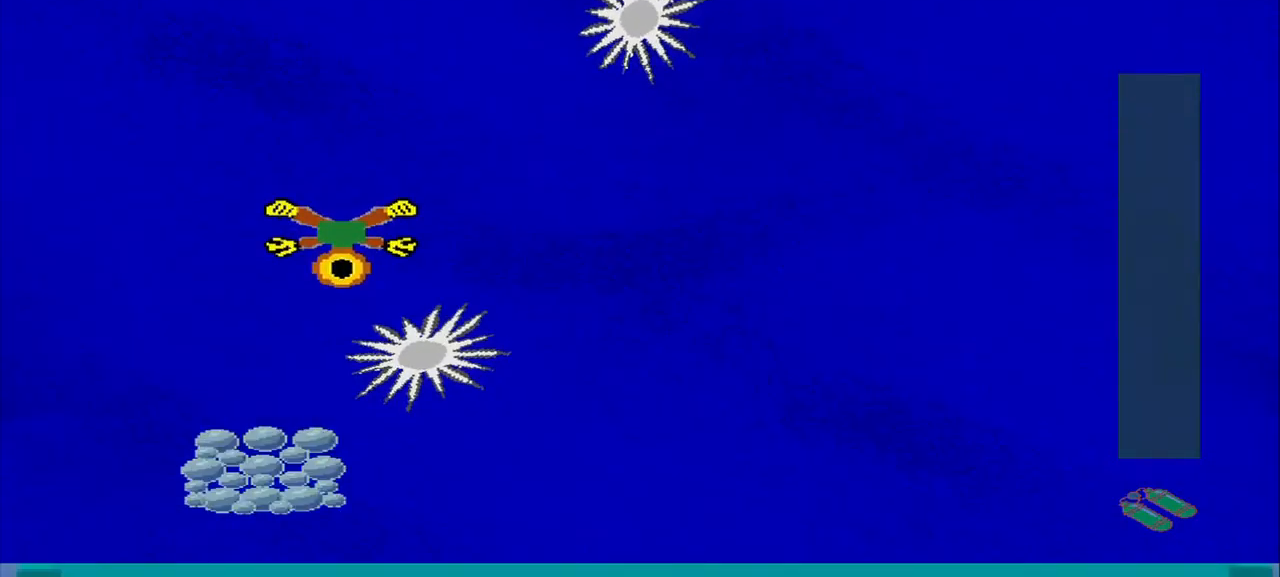
{"buttons": [], "left_stick": "down-left", "events": [[167, "left_stick", "down-left"]]}
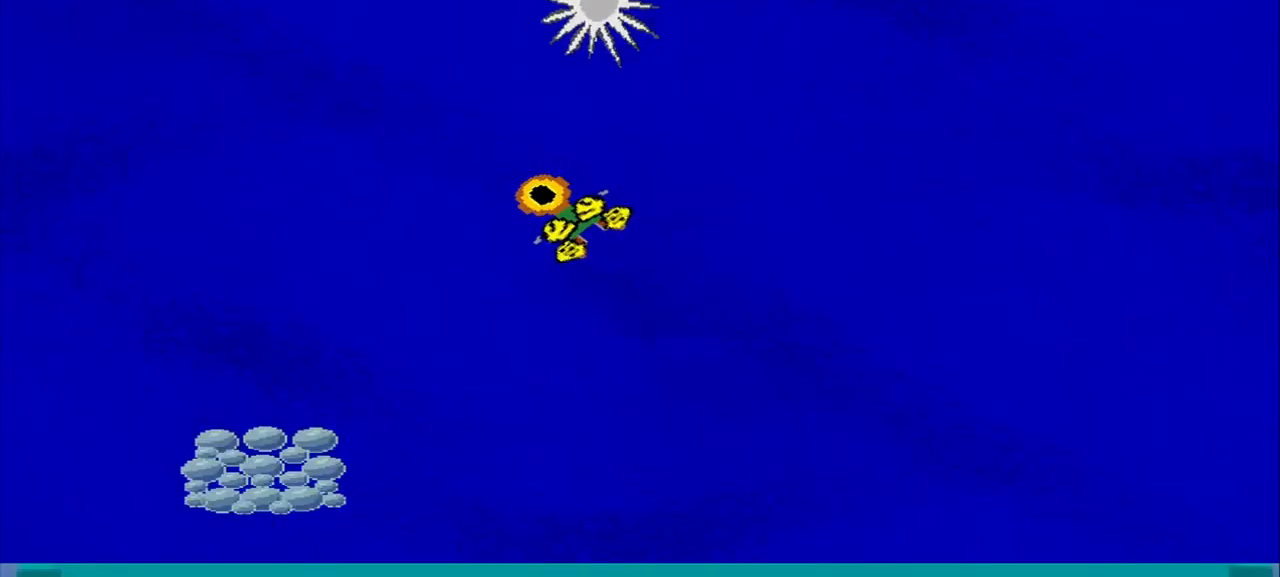
{"buttons": [], "left_stick": "center", "events": [[84, "left_stick", "center"]]}
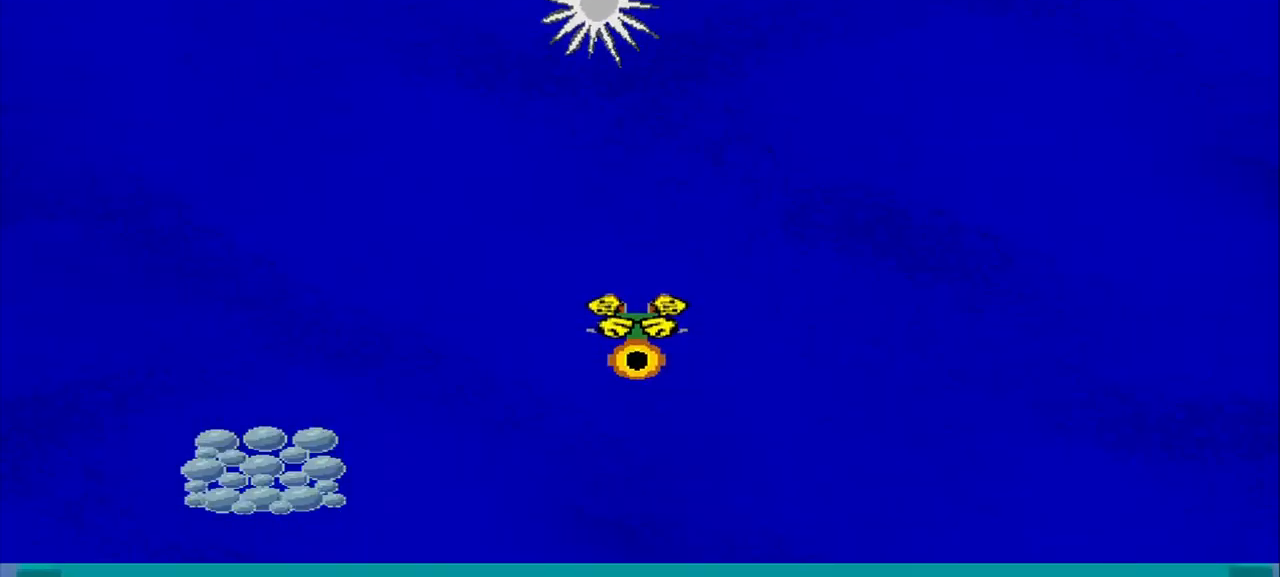
{"buttons": [], "left_stick": "center", "events": []}